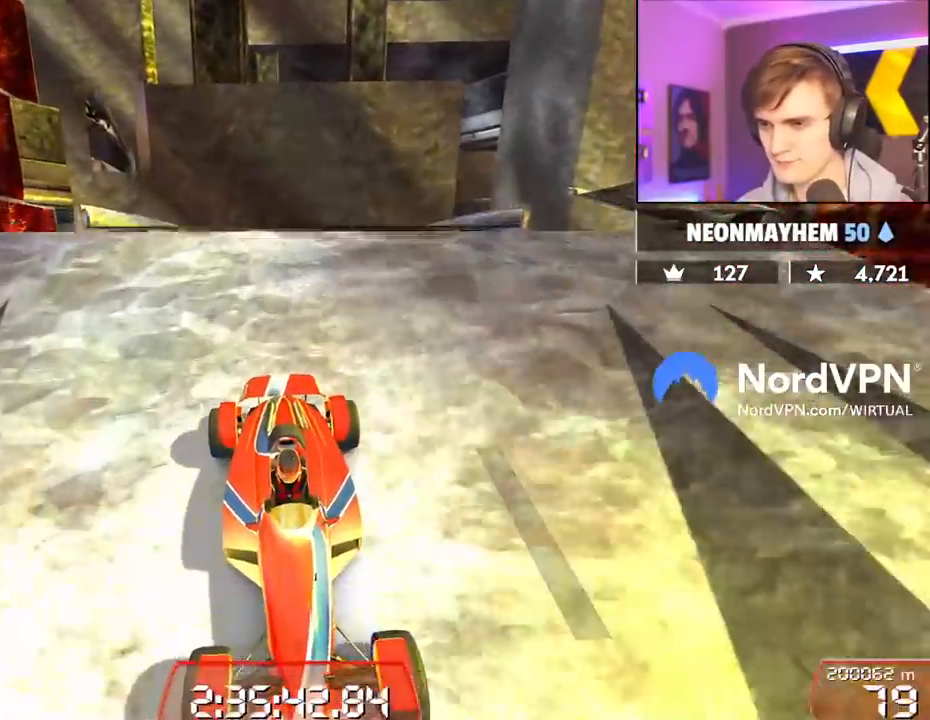
Gameplay with keyboard; each line is a JSON object with the keys held at the frame after it. "events" lists presses ("down") and releases ("up") of "brake", "down", "left", "right" and "up" between this image and that frame as [ms after this image, input, new state], when the widget could be followed in between. No other keys are recorded. Mouse input is not recorded. Key names are as the overlay labels them; some are game actions (e.g. jump) rather than physical keys.
{"keys": ["down"], "events": []}
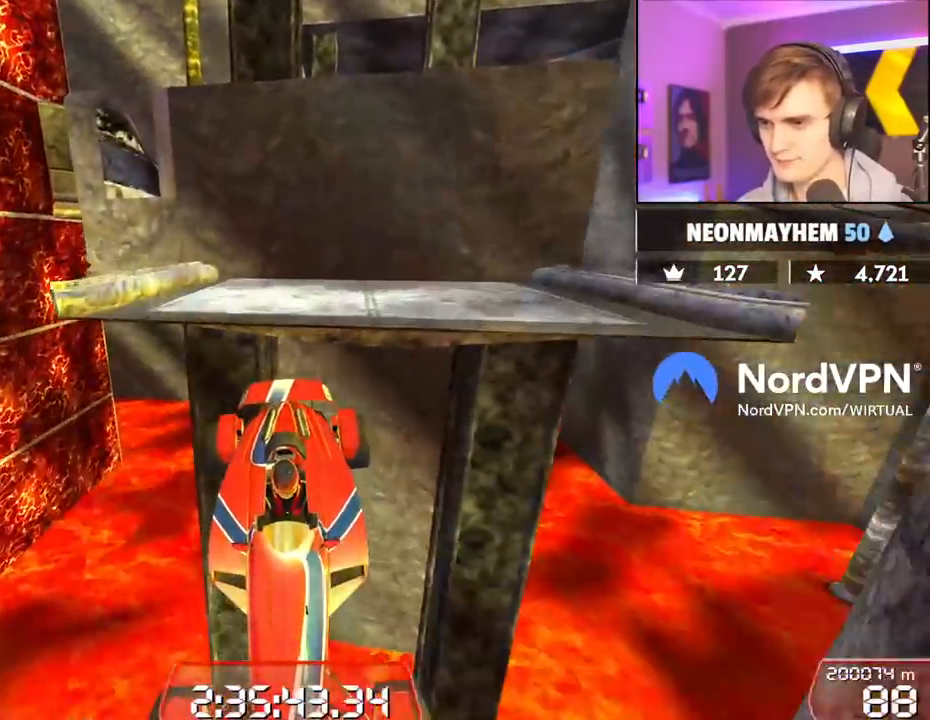
{"keys": ["down"], "events": []}
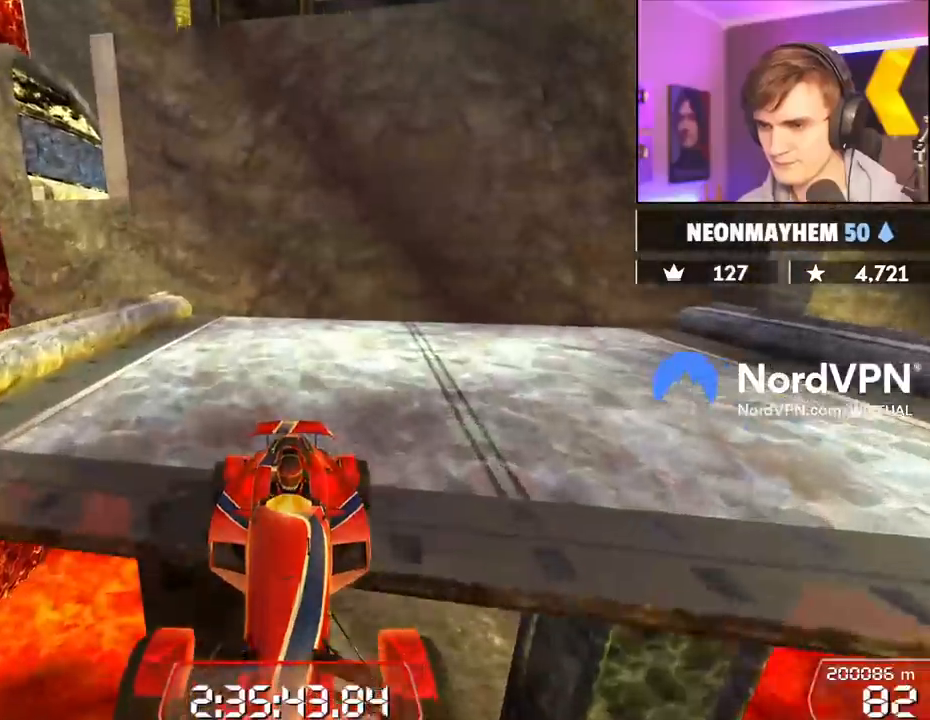
{"keys": [], "events": [[100, "right", "down"], [150, "down", "up"], [234, "right", "up"], [334, "right", "down"], [384, "down", "down"], [434, "down", "up"], [467, "right", "up"]]}
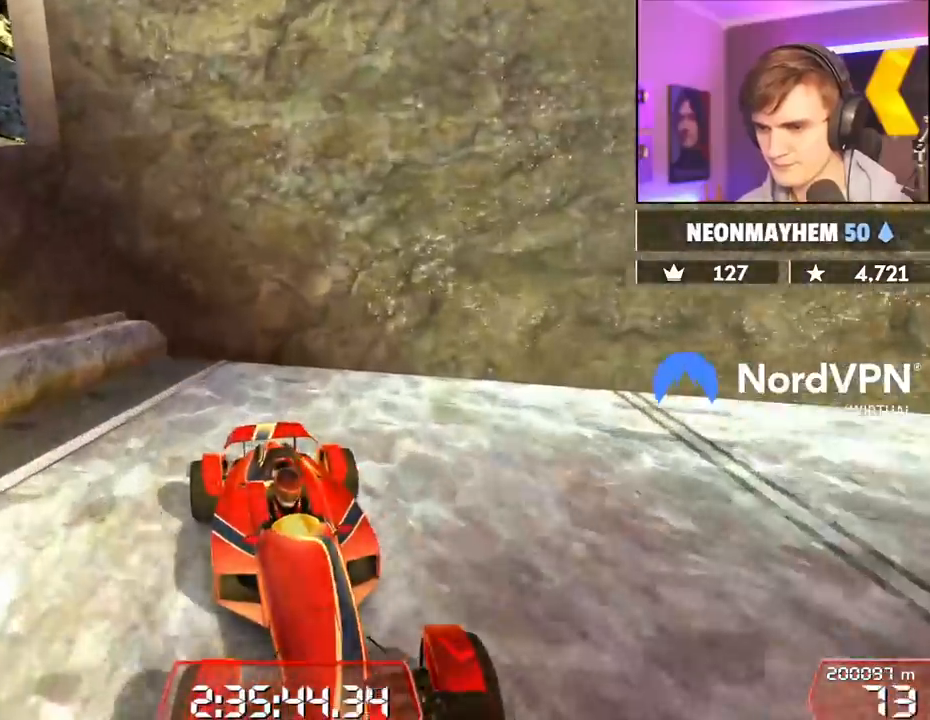
{"keys": ["up"], "events": [[17, "right", "down"], [67, "down", "down"], [167, "down", "up"], [167, "right", "up"], [250, "left", "down"], [250, "up", "down"], [350, "left", "up"]]}
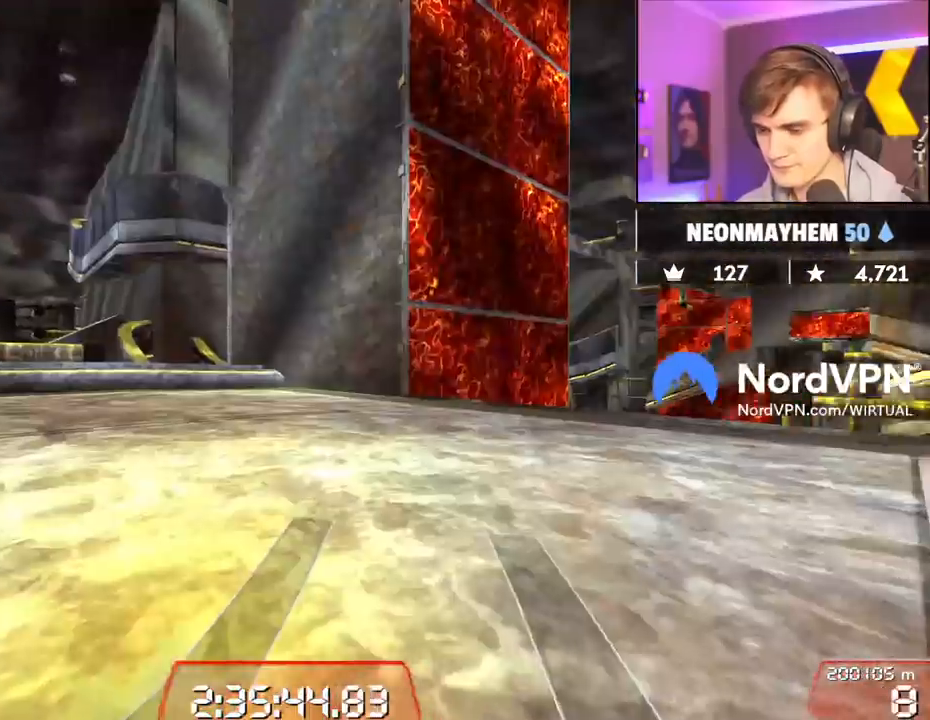
{"keys": ["right", "up"], "events": [[367, "right", "down"]]}
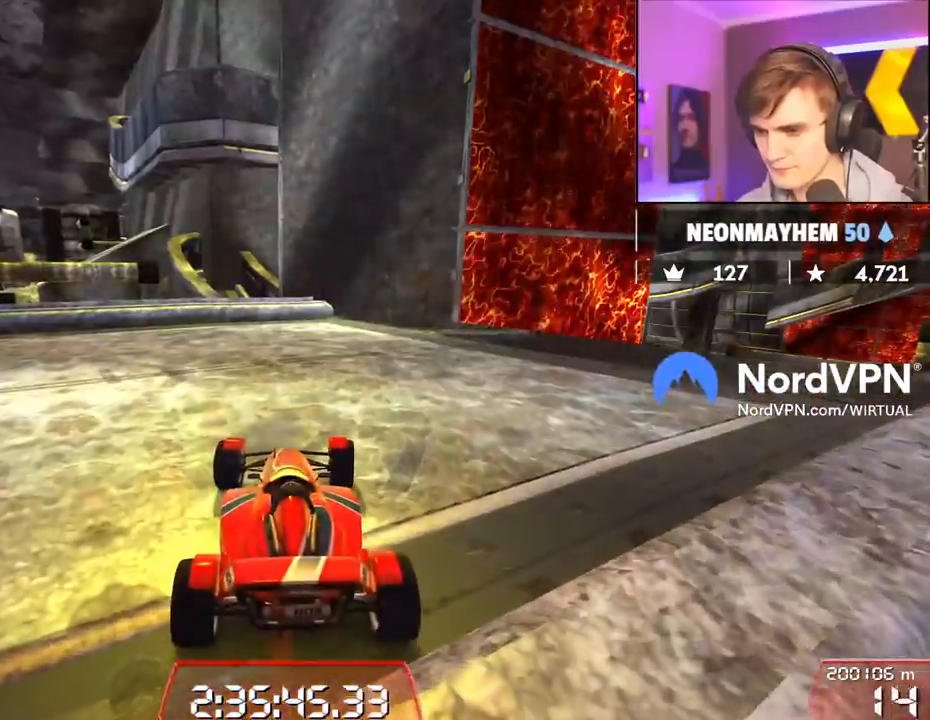
{"keys": ["up"], "events": [[100, "right", "up"], [234, "right", "down"], [334, "right", "up"]]}
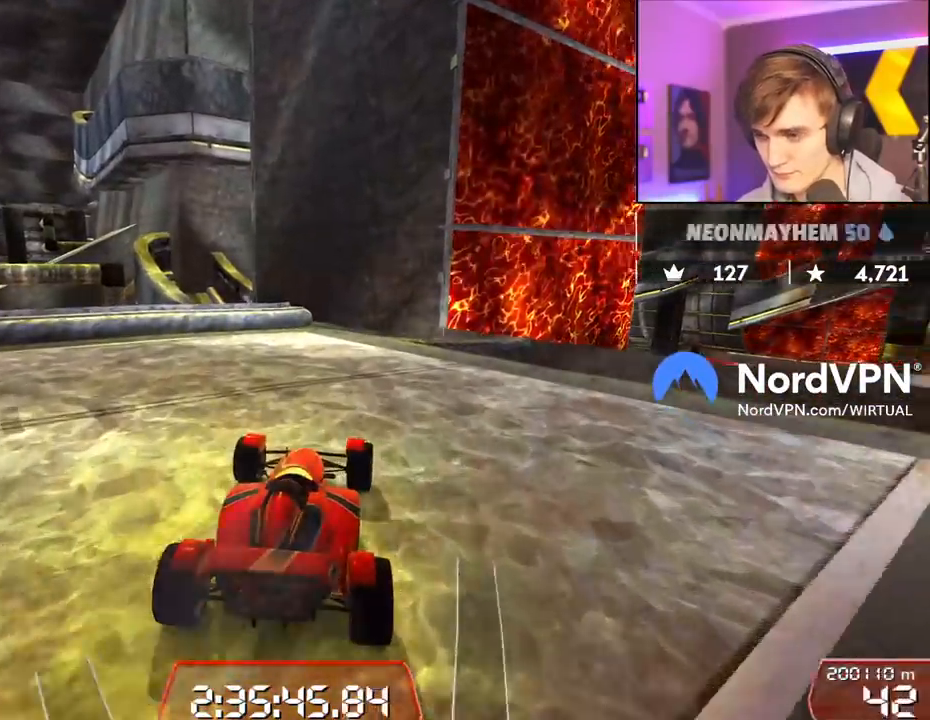
{"keys": ["up"], "events": [[167, "right", "down"], [200, "right", "up"], [350, "left", "down"], [450, "left", "up"]]}
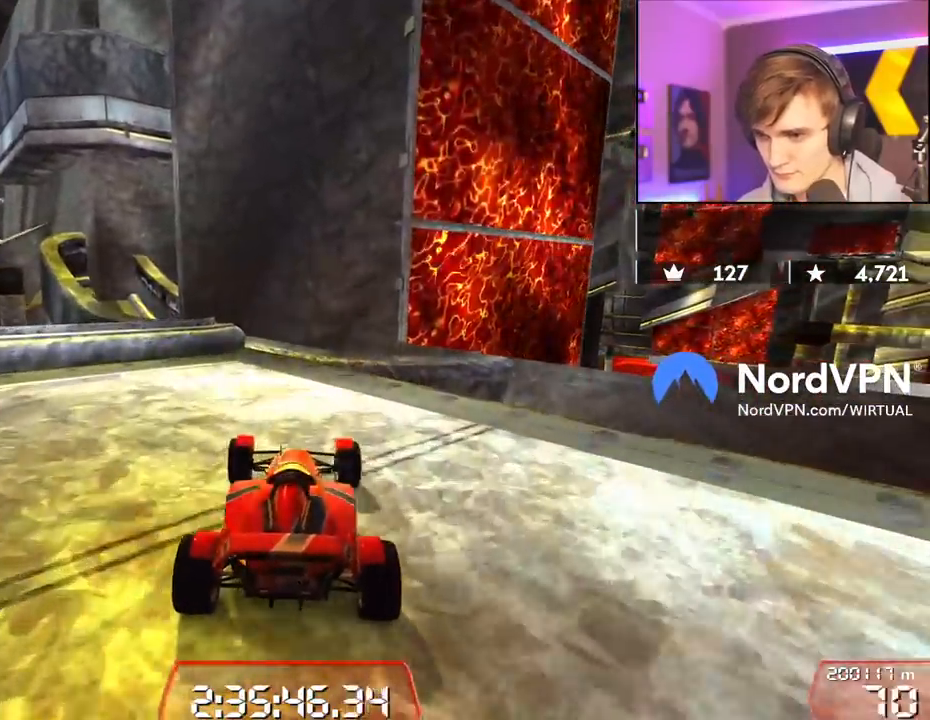
{"keys": [], "events": [[367, "right", "down"], [450, "right", "up"], [450, "up", "up"]]}
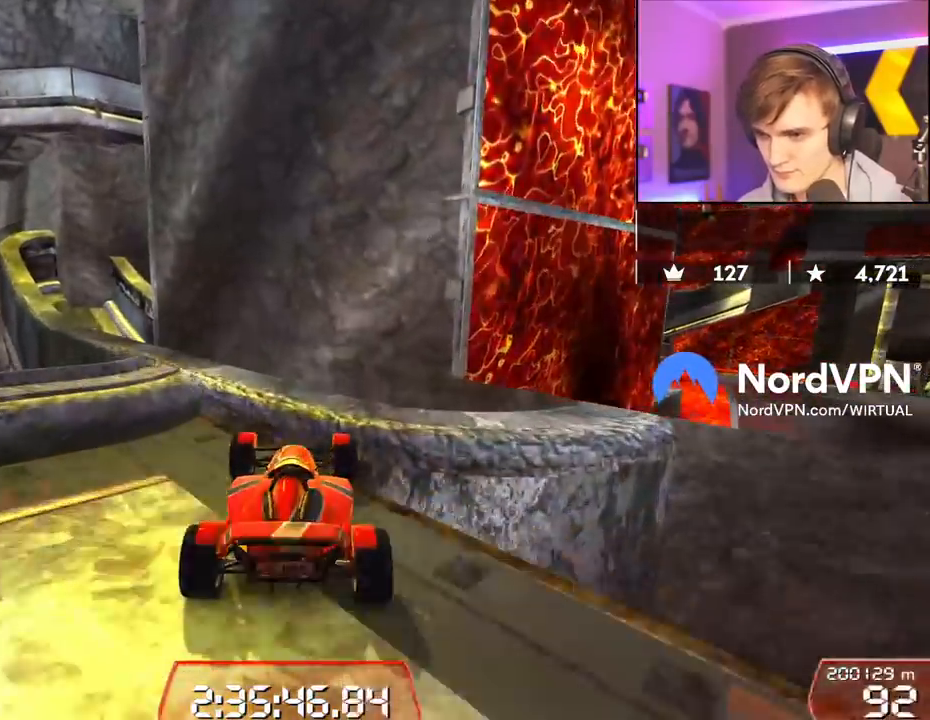
{"keys": ["left"], "events": [[50, "left", "down"], [234, "left", "up"], [284, "right", "down"], [284, "up", "down"], [334, "up", "up"], [384, "left", "down"], [384, "right", "up"]]}
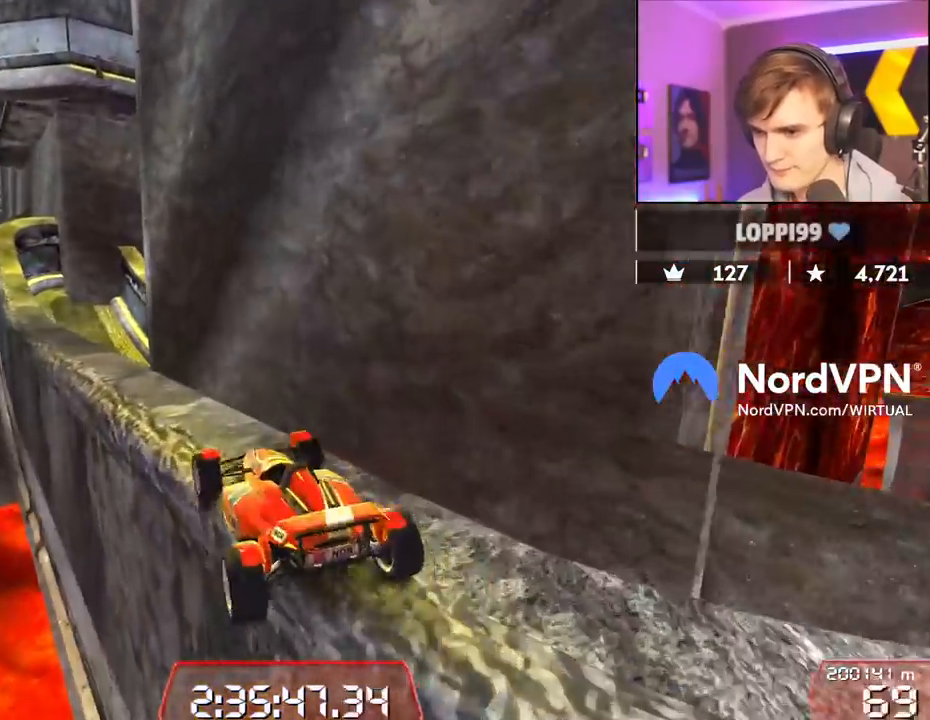
{"keys": [], "events": [[17, "left", "up"], [400, "left", "down"], [484, "left", "up"]]}
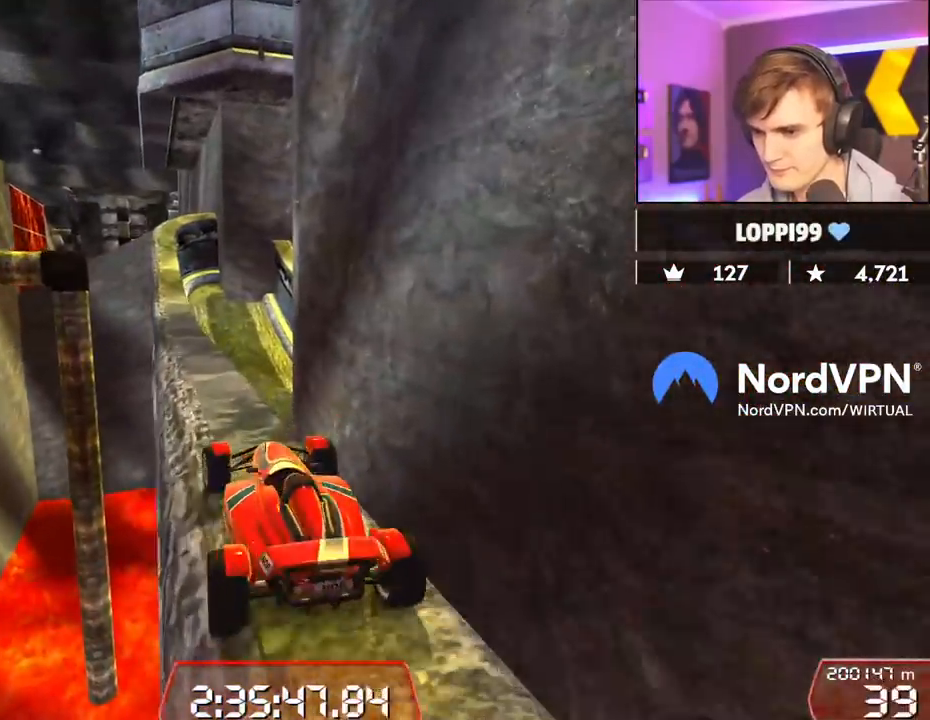
{"keys": ["down"], "events": [[134, "down", "down"], [367, "left", "down"], [450, "left", "up"]]}
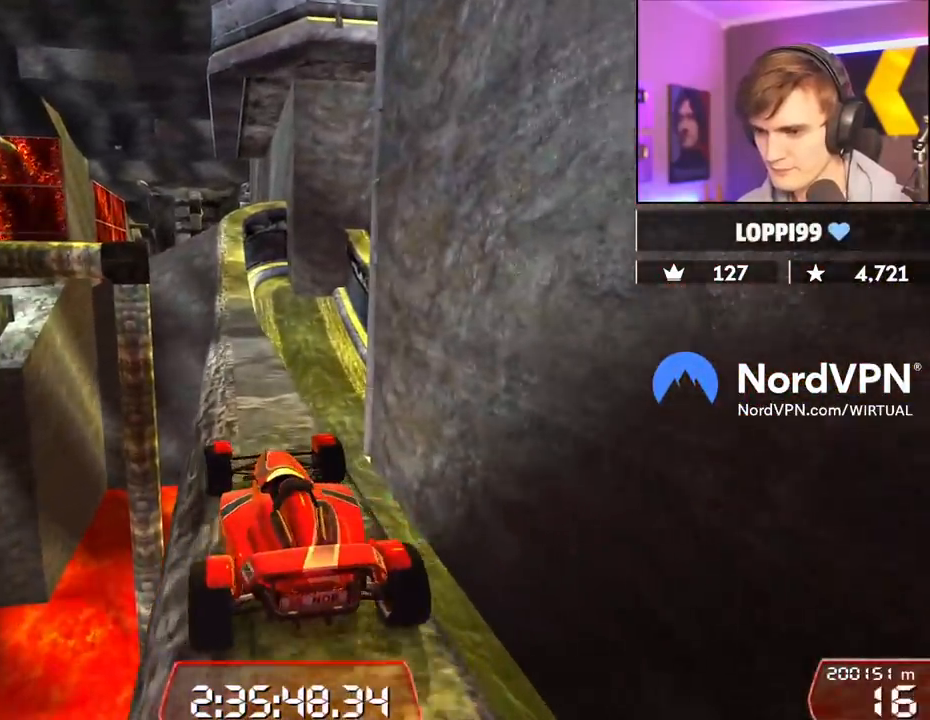
{"keys": ["down"], "events": []}
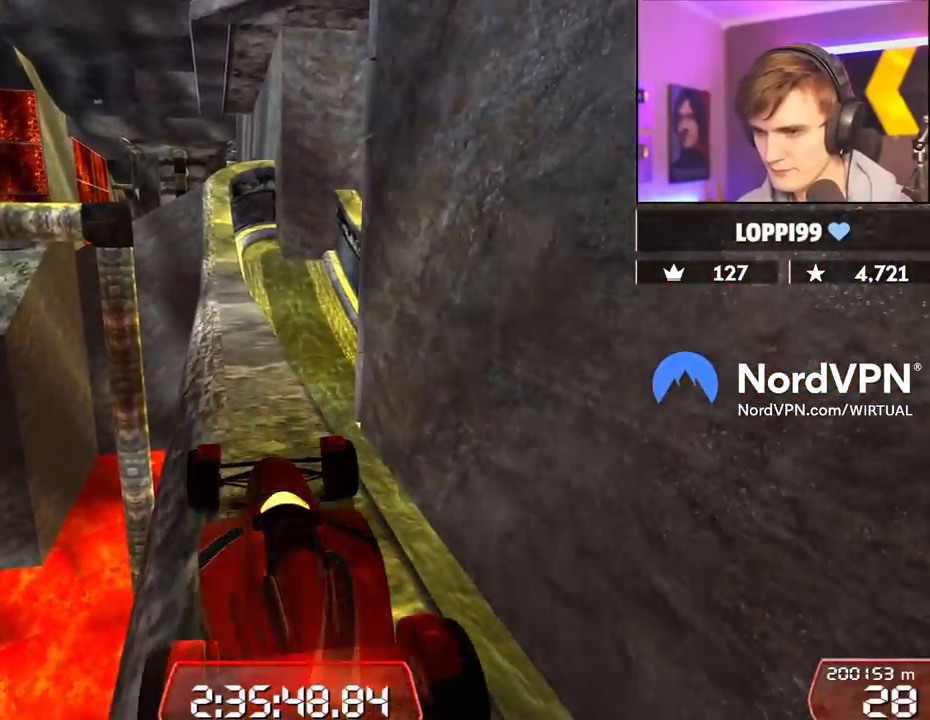
{"keys": [], "events": [[17, "down", "up"]]}
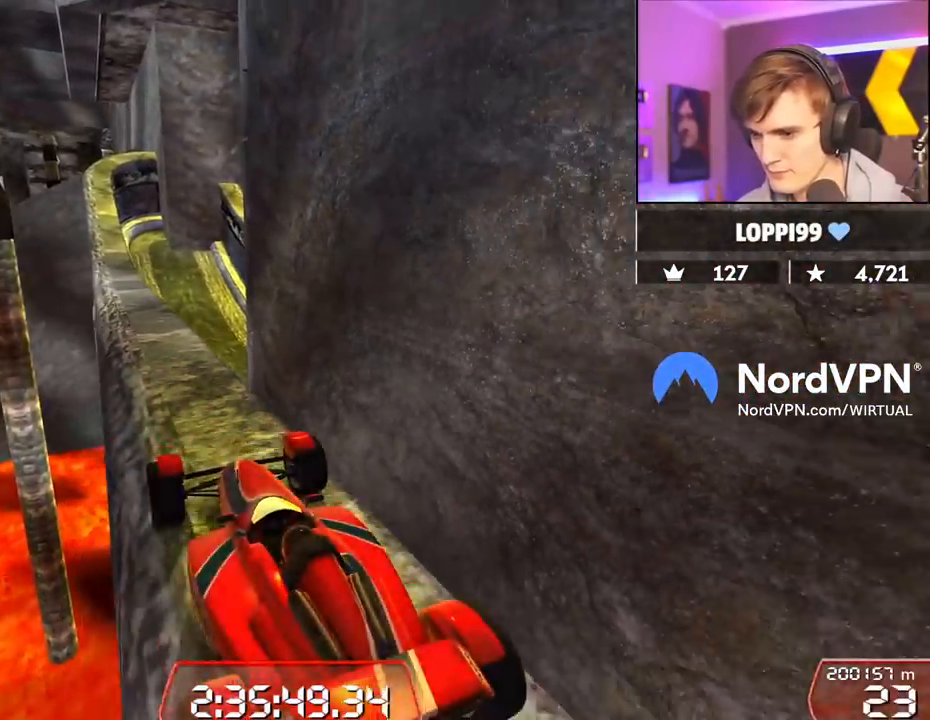
{"keys": [], "events": [[84, "right", "down"], [134, "right", "up"]]}
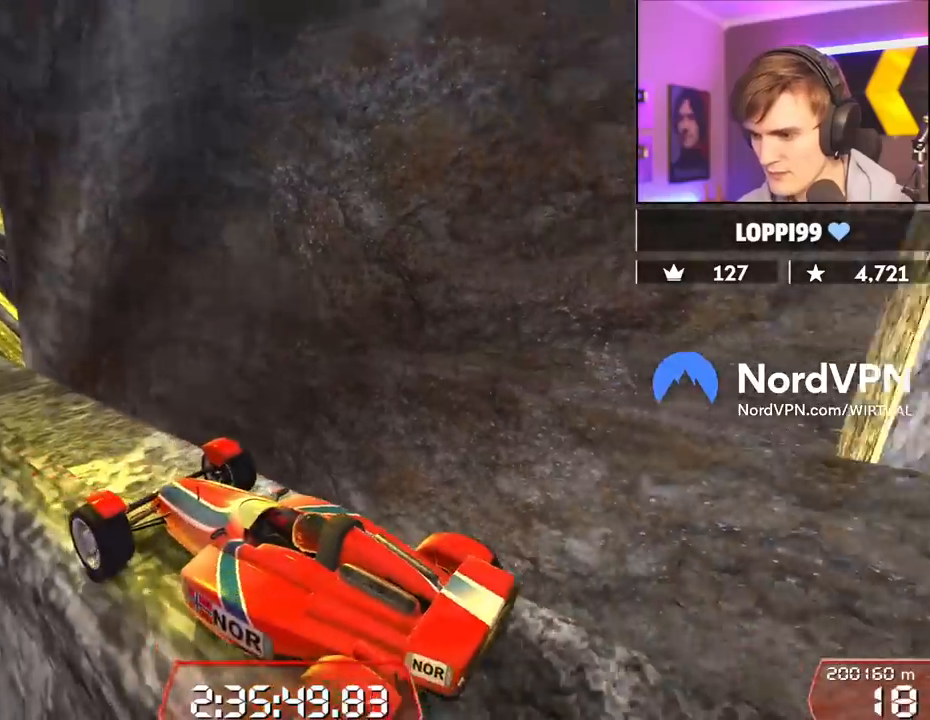
{"keys": [], "events": []}
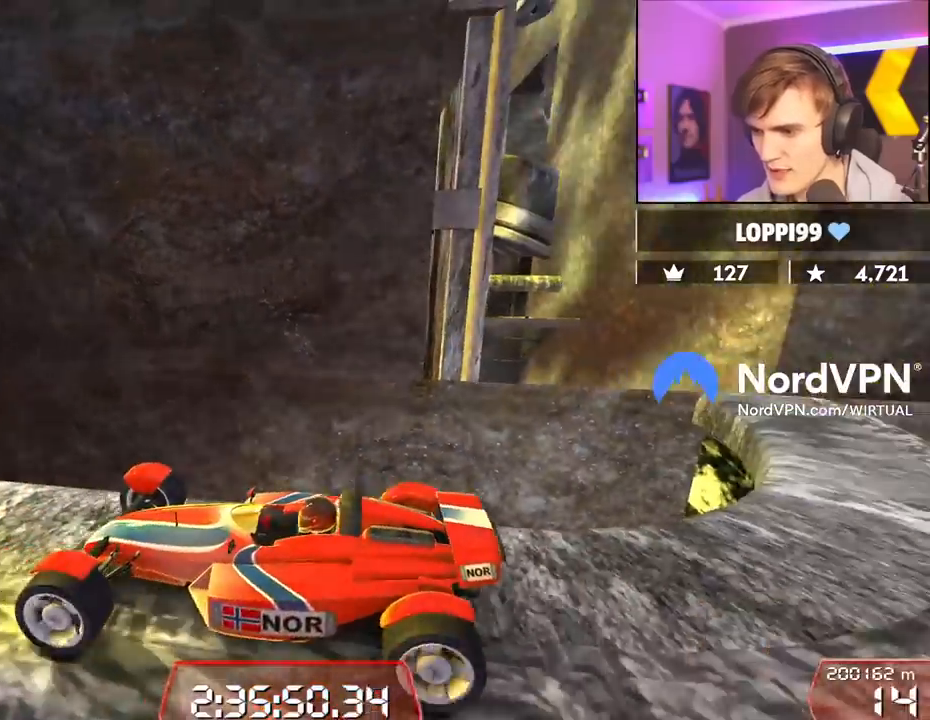
{"keys": ["right"], "events": [[250, "down", "down"], [250, "right", "down"], [434, "down", "up"]]}
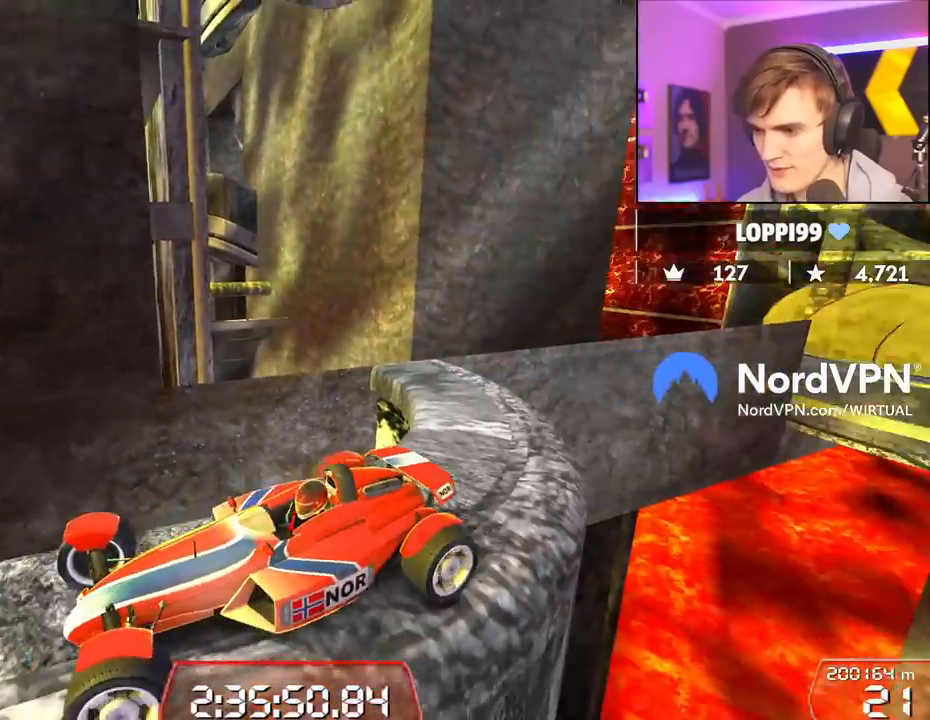
{"keys": ["right"], "events": [[184, "down", "down"], [317, "down", "up"]]}
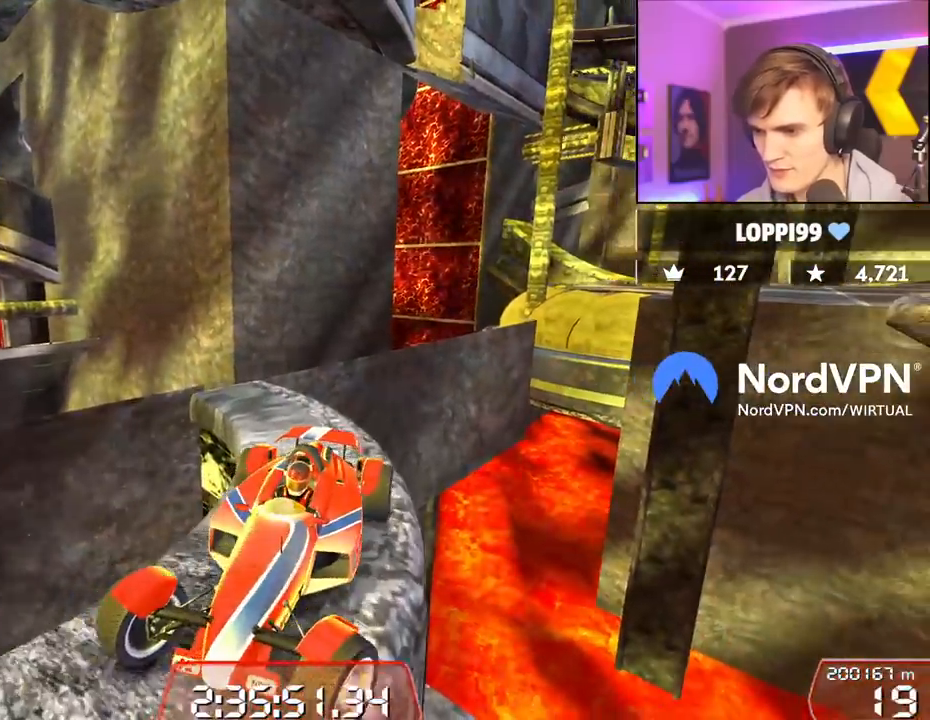
{"keys": ["down"], "events": [[100, "right", "up"], [467, "down", "down"]]}
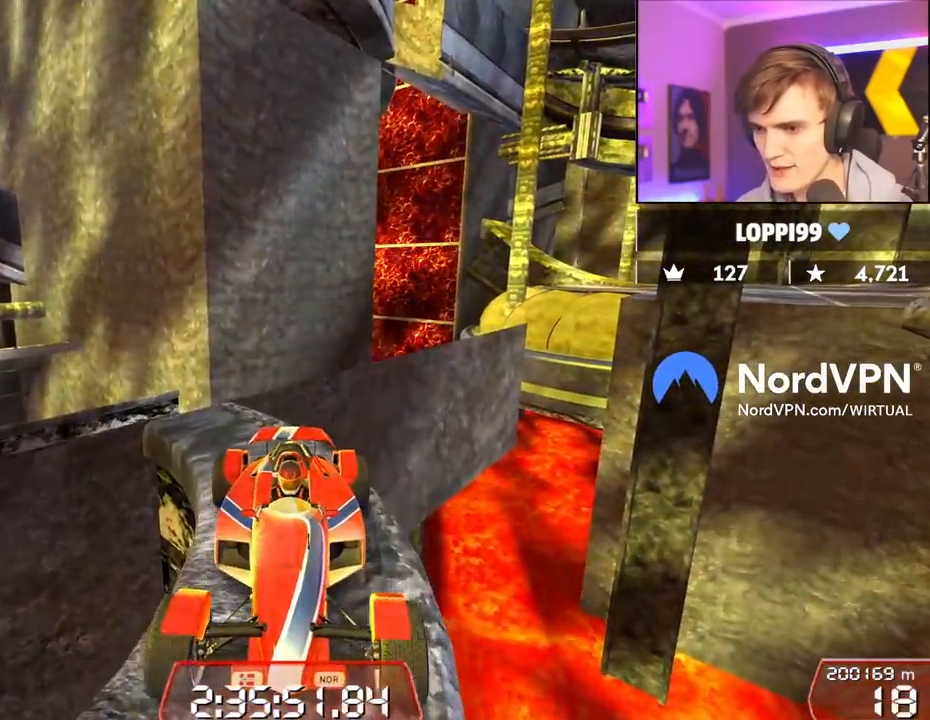
{"keys": ["up"], "events": [[117, "down", "up"], [300, "up", "down"]]}
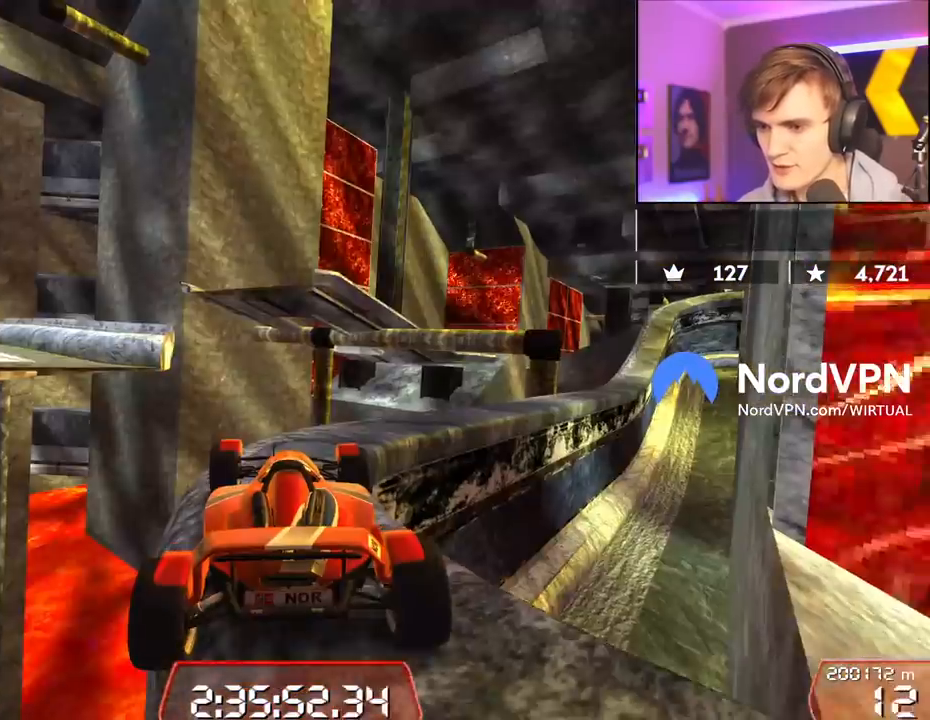
{"keys": ["up"], "events": []}
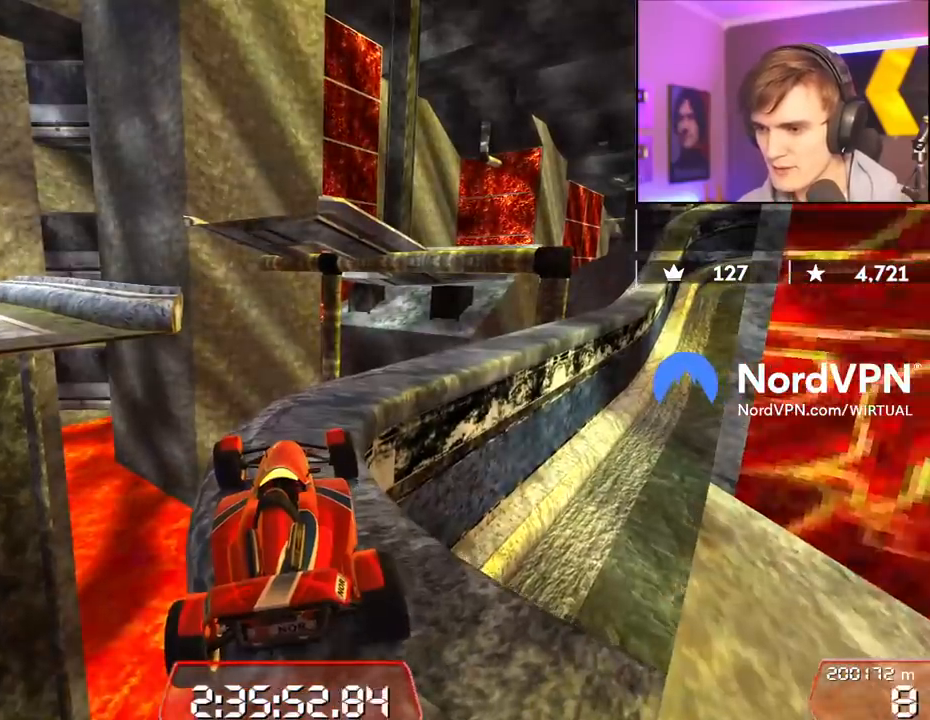
{"keys": ["right", "up"], "events": [[234, "right", "down"], [334, "right", "up"], [434, "right", "down"]]}
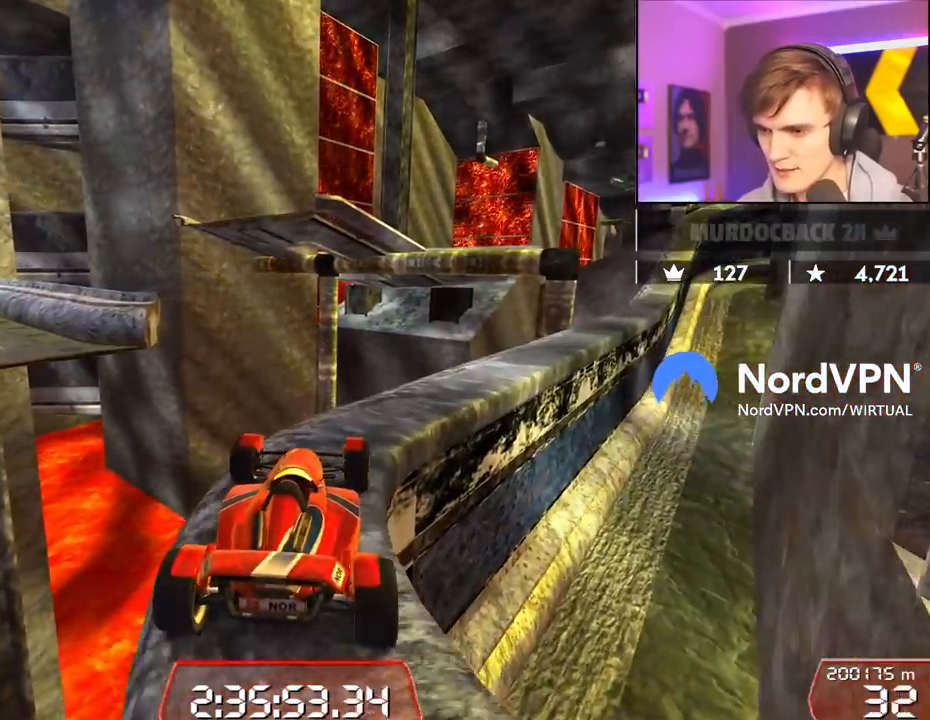
{"keys": ["up"], "events": [[450, "right", "up"]]}
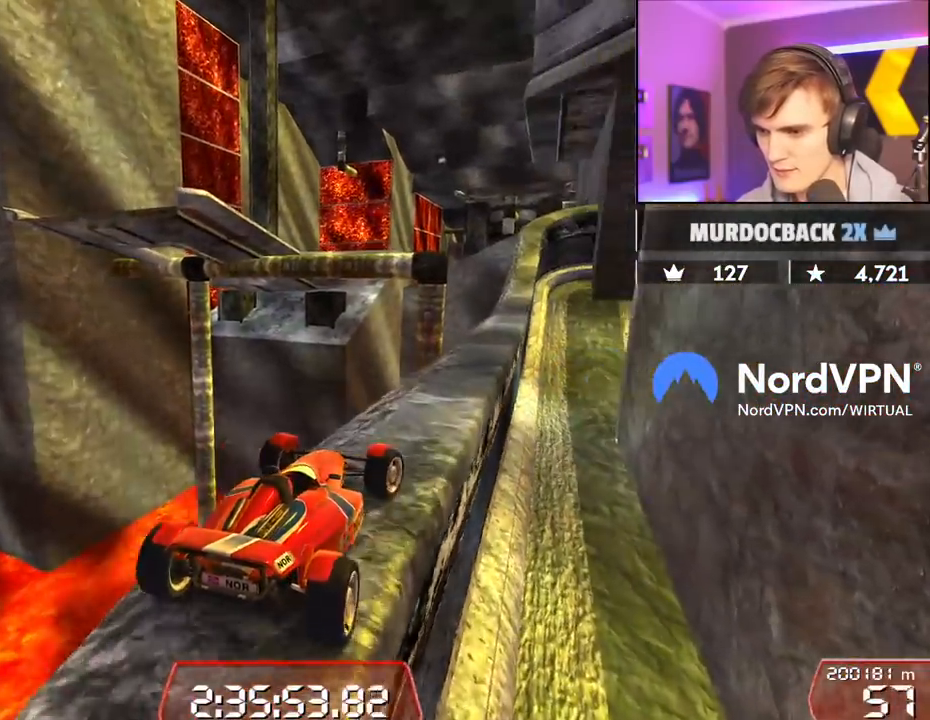
{"keys": ["up"], "events": []}
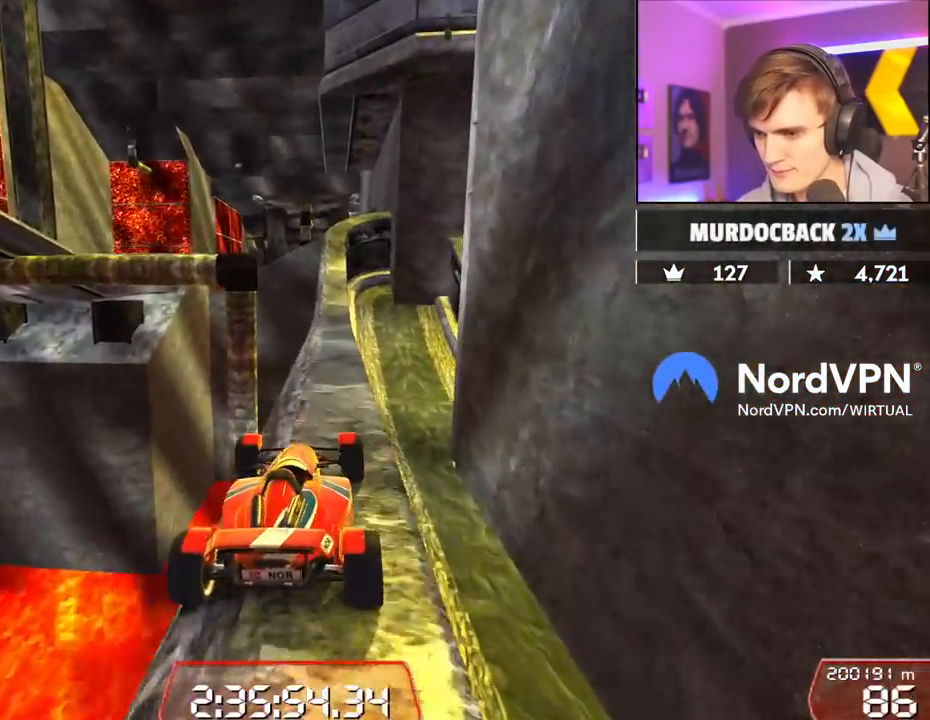
{"keys": ["up"], "events": []}
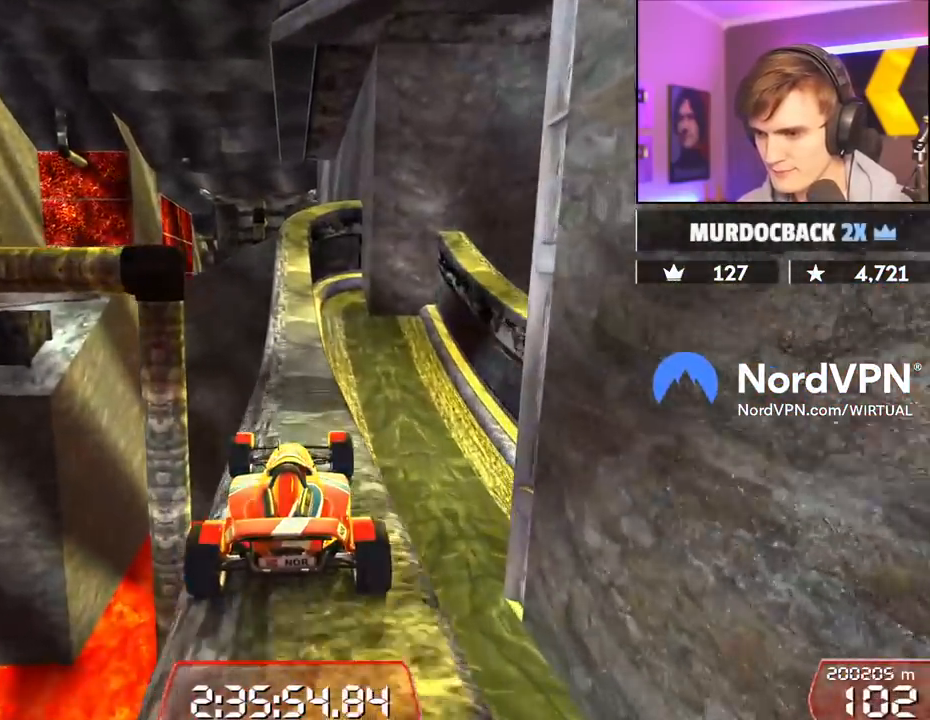
{"keys": ["up"], "events": []}